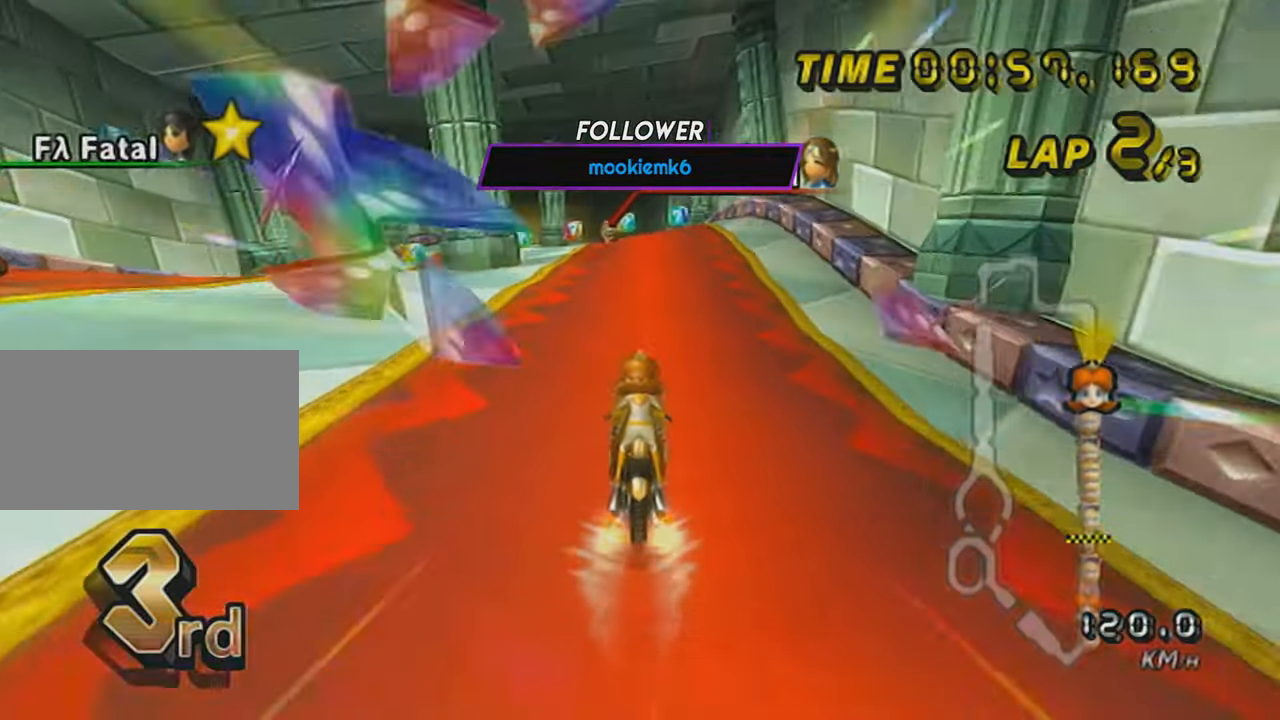
Gameplay with a controller (Nintendo layout); each line is a JSON object with the inputs held at the frame after it. "events" lists button and stick changes between this image and that frame as [ms after this image, input, new state], when the widget could be followed in between. Not read: L3 R3 right_stick.
{"buttons": ["A"], "left_stick": "down-left", "events": [[184, "left_stick", "center"], [334, "DPAD_UP", "down"], [434, "DPAD_UP", "up"], [434, "left_stick", "down-left"]]}
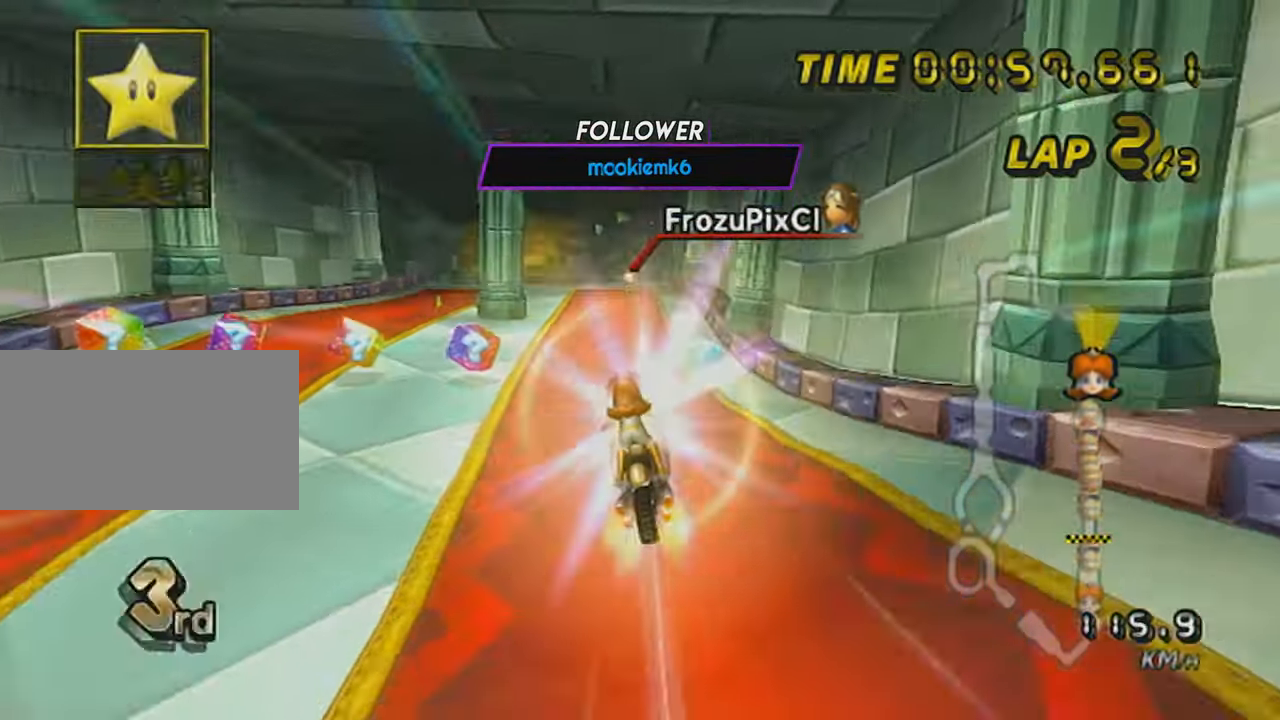
{"buttons": ["A", "L1"], "left_stick": "down", "events": [[16, "left_stick", "down"], [484, "L1", "down"]]}
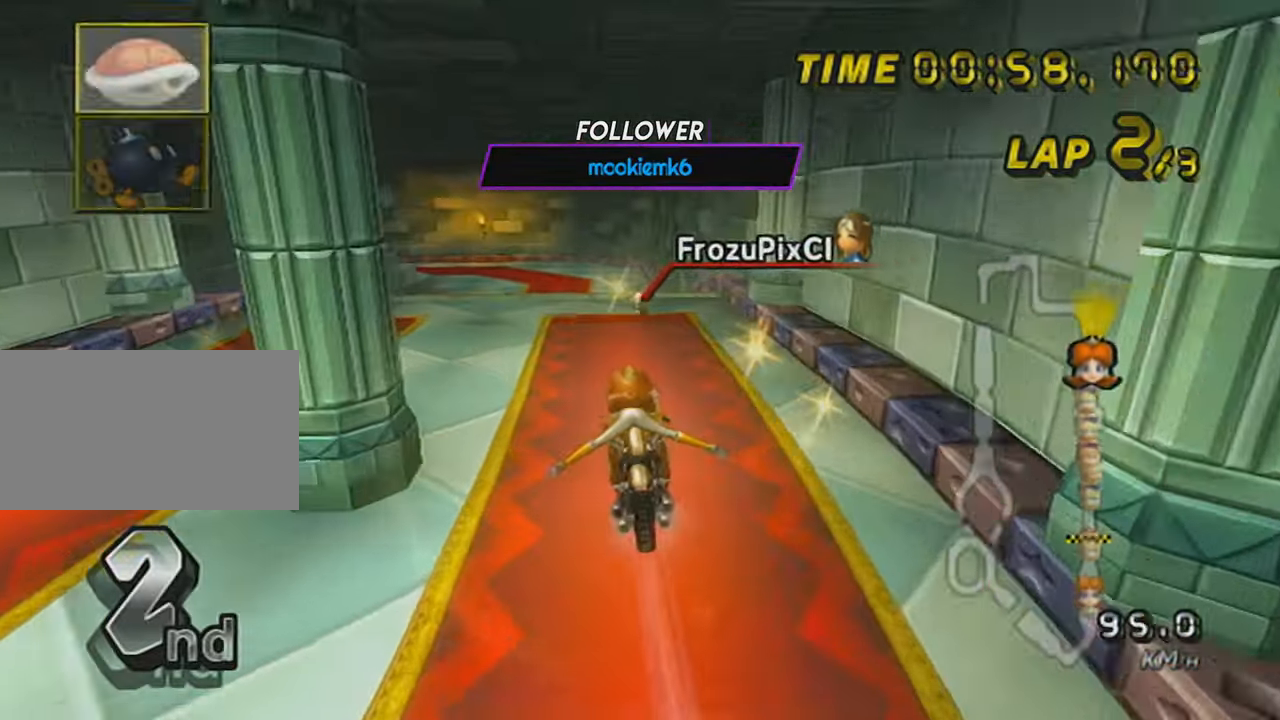
{"buttons": ["A"], "left_stick": "left", "events": [[117, "left_stick", "center"], [150, "L1", "up"], [334, "left_stick", "left"]]}
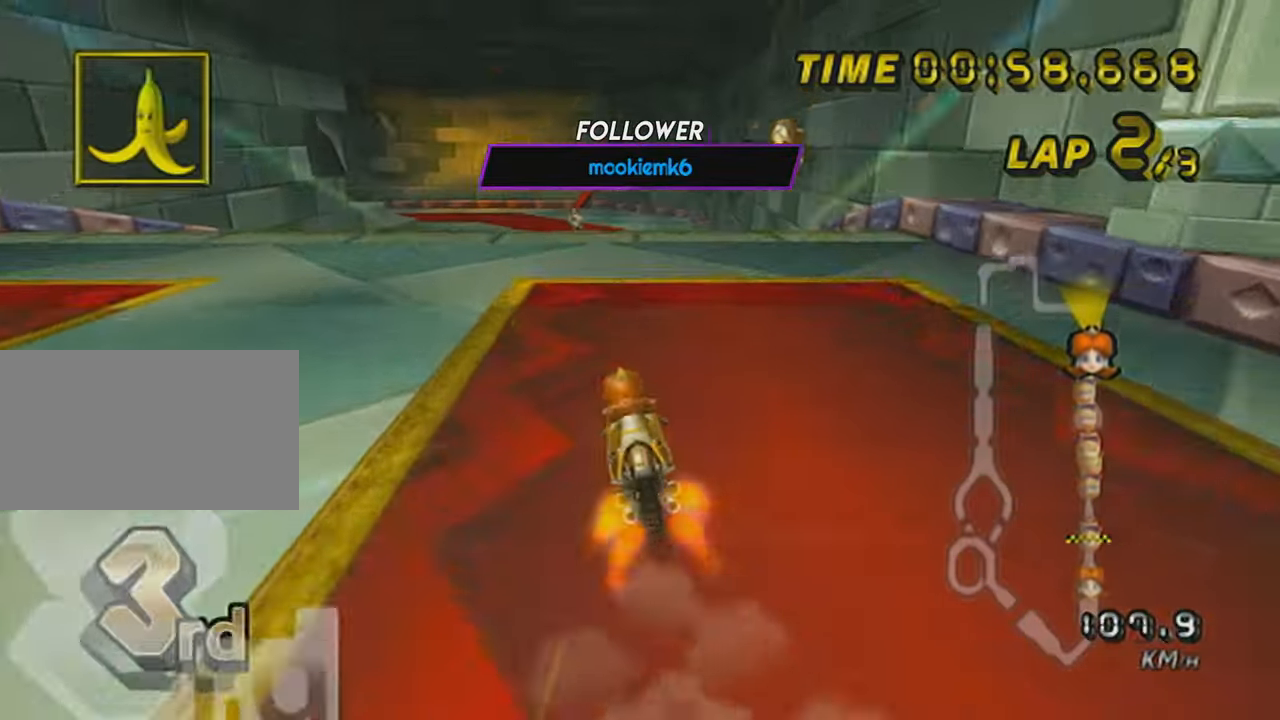
{"buttons": ["A"], "left_stick": "down", "events": [[16, "DPAD_UP", "down"], [16, "left_stick", "center"], [116, "DPAD_UP", "up"], [217, "DPAD_UP", "down"], [233, "left_stick", "down-left"], [300, "DPAD_UP", "up"], [300, "left_stick", "center"], [484, "left_stick", "down"]]}
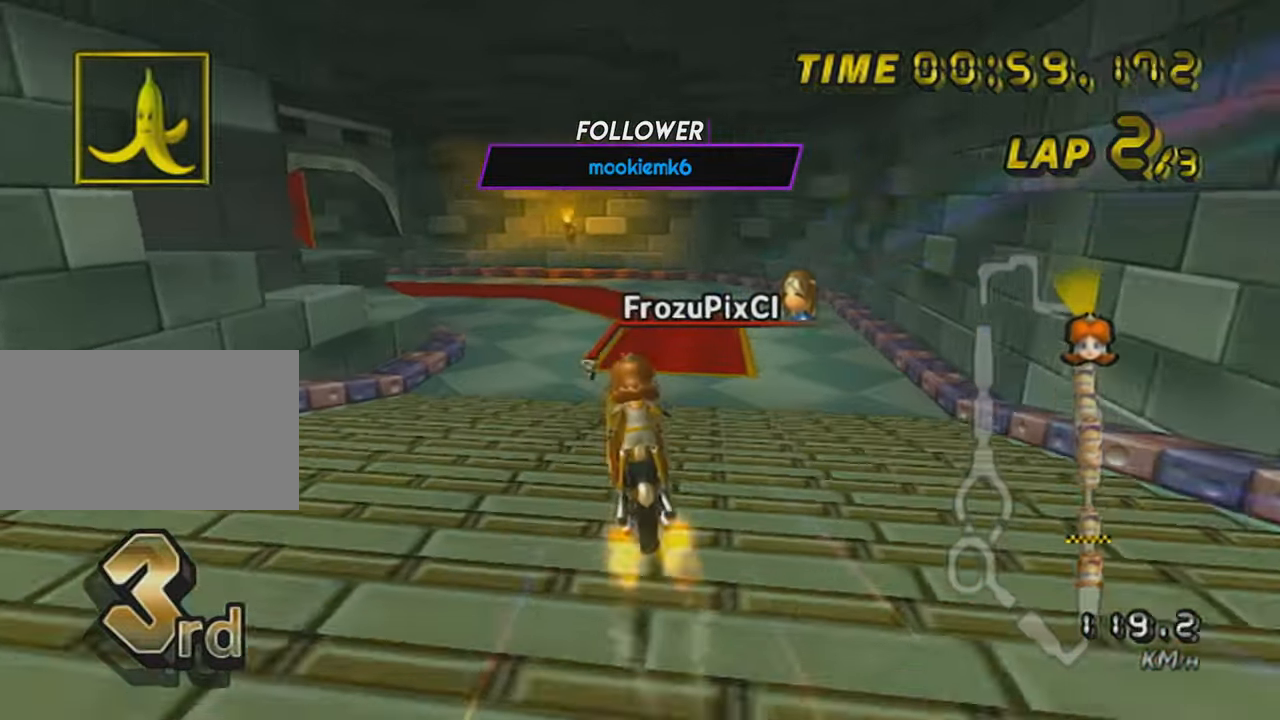
{"buttons": ["A", "R1"], "left_stick": "up", "events": [[234, "left_stick", "center"], [367, "R1", "down"], [367, "left_stick", "up-left"], [484, "left_stick", "up"]]}
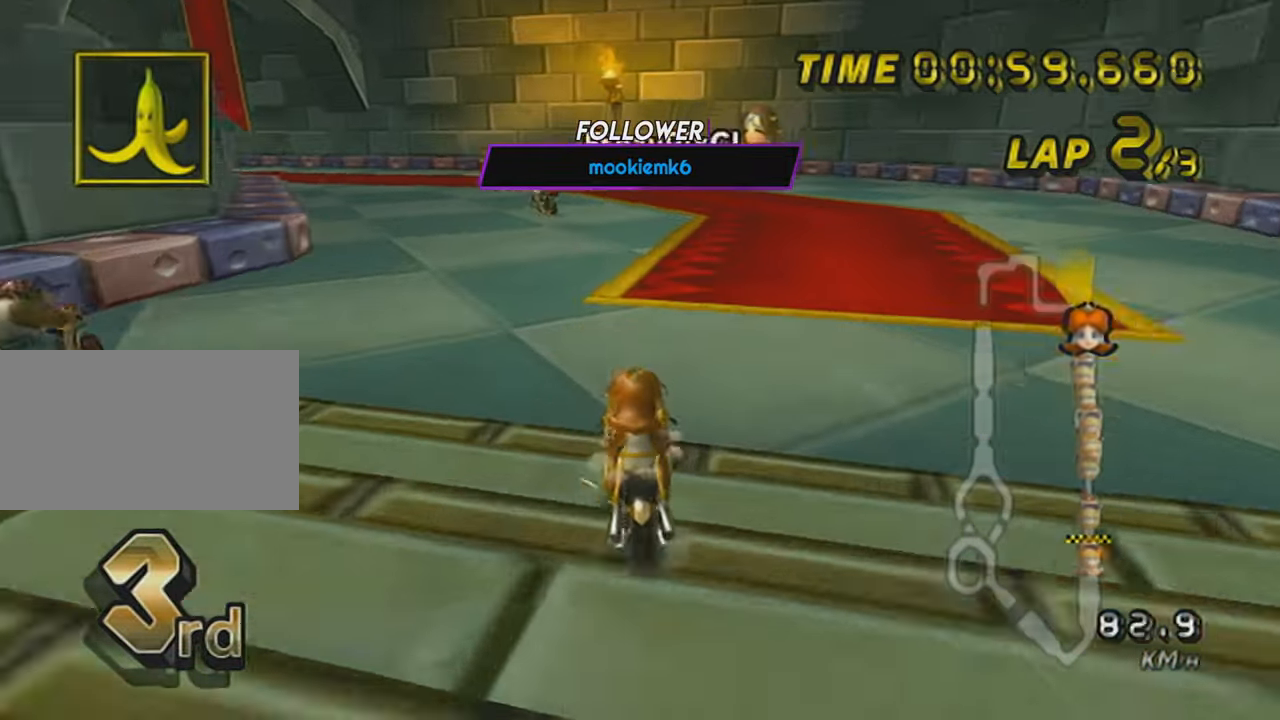
{"buttons": ["A", "R1"], "left_stick": "up-left", "events": [[16, "left_stick", "right"], [233, "left_stick", "up-left"]]}
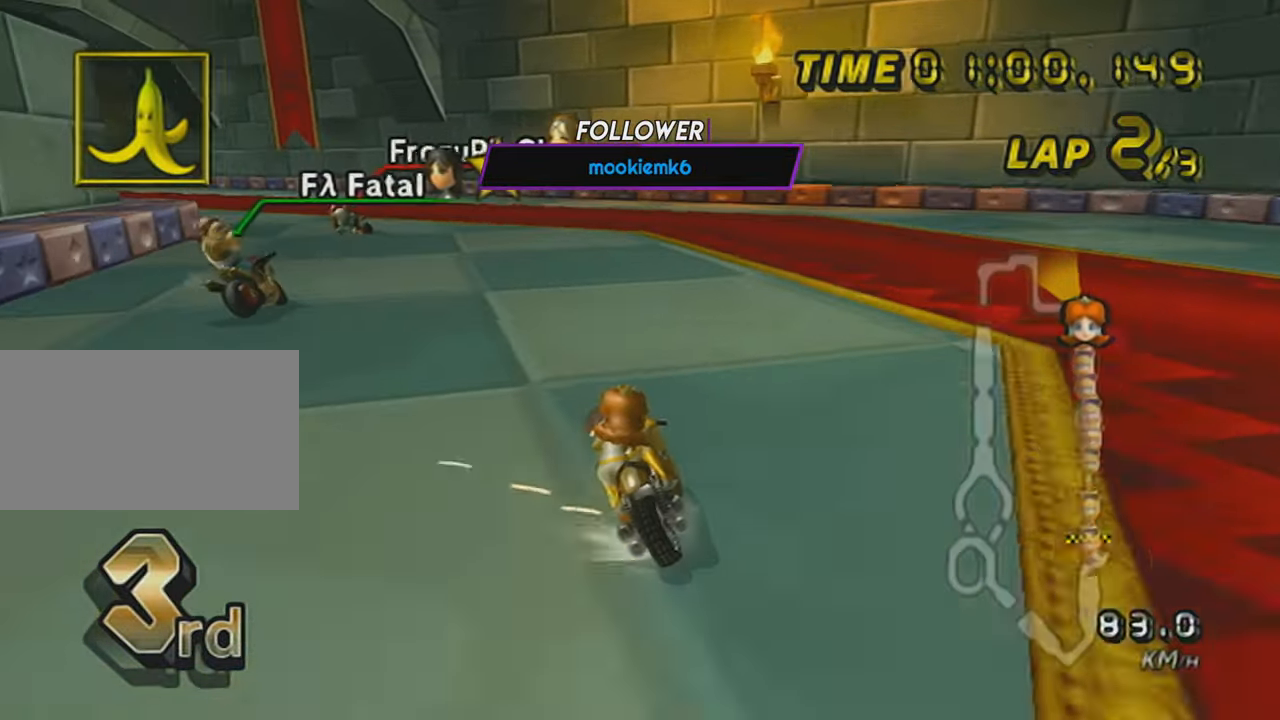
{"buttons": ["A", "L1", "R1"], "left_stick": "up-left", "events": [[117, "L1", "down"]]}
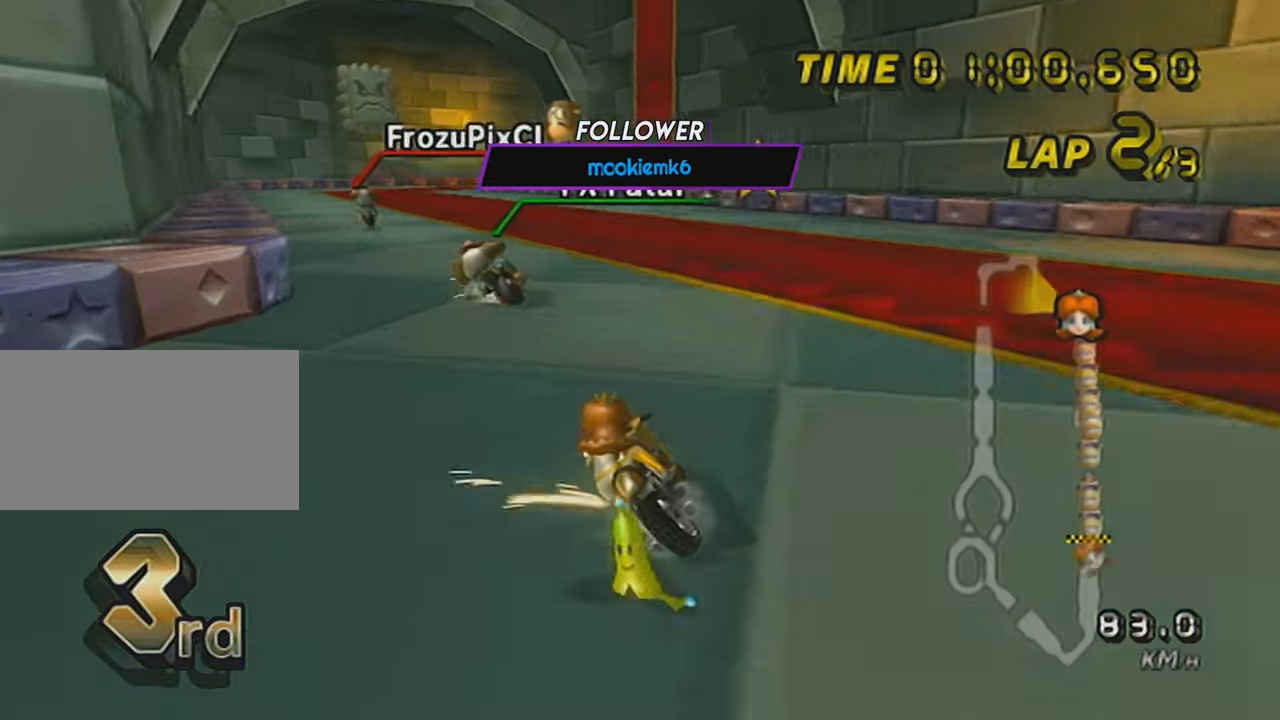
{"buttons": ["A", "DPAD_UP"], "left_stick": "right", "events": [[83, "L1", "up"], [233, "R1", "up"], [300, "left_stick", "right"], [450, "DPAD_UP", "down"]]}
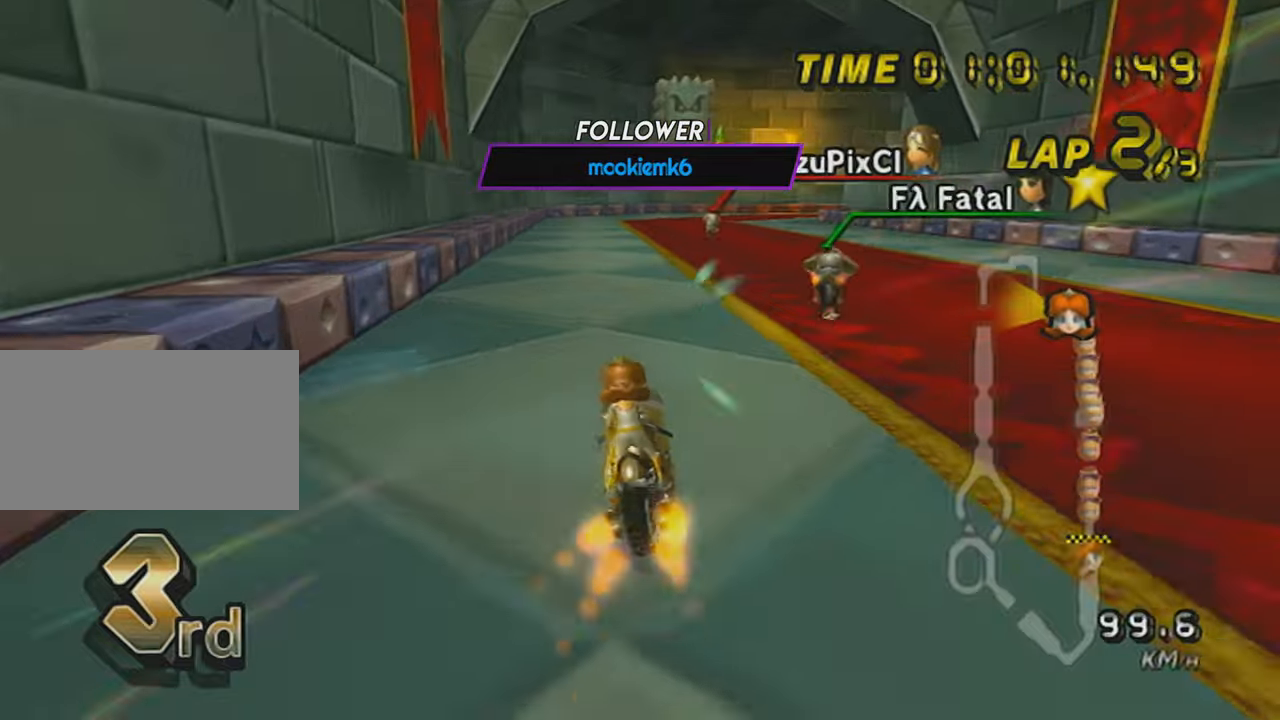
{"buttons": ["A", "R1"], "left_stick": "center", "events": [[50, "left_stick", "center"], [84, "DPAD_UP", "up"], [150, "DPAD_UP", "down"], [234, "DPAD_UP", "up"], [334, "DPAD_UP", "down"], [401, "DPAD_UP", "up"], [484, "R1", "down"]]}
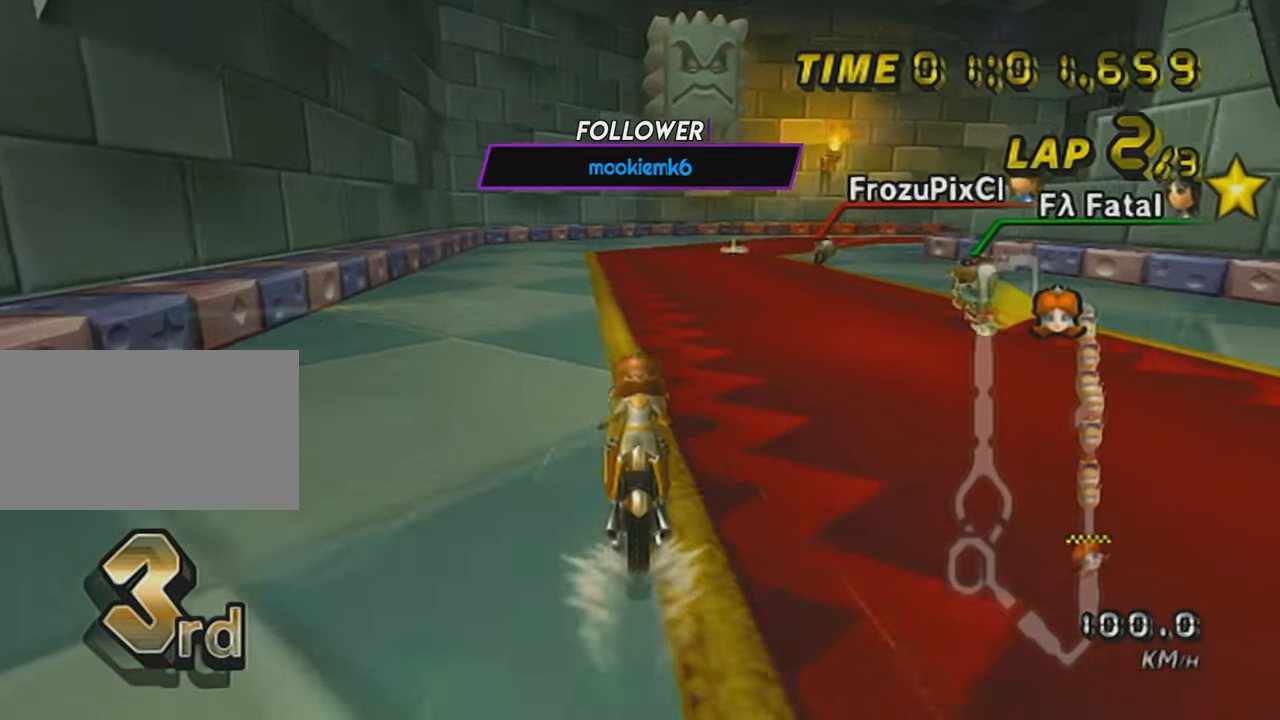
{"buttons": ["A", "R1"], "left_stick": "left", "events": [[333, "left_stick", "up-right"], [484, "left_stick", "left"]]}
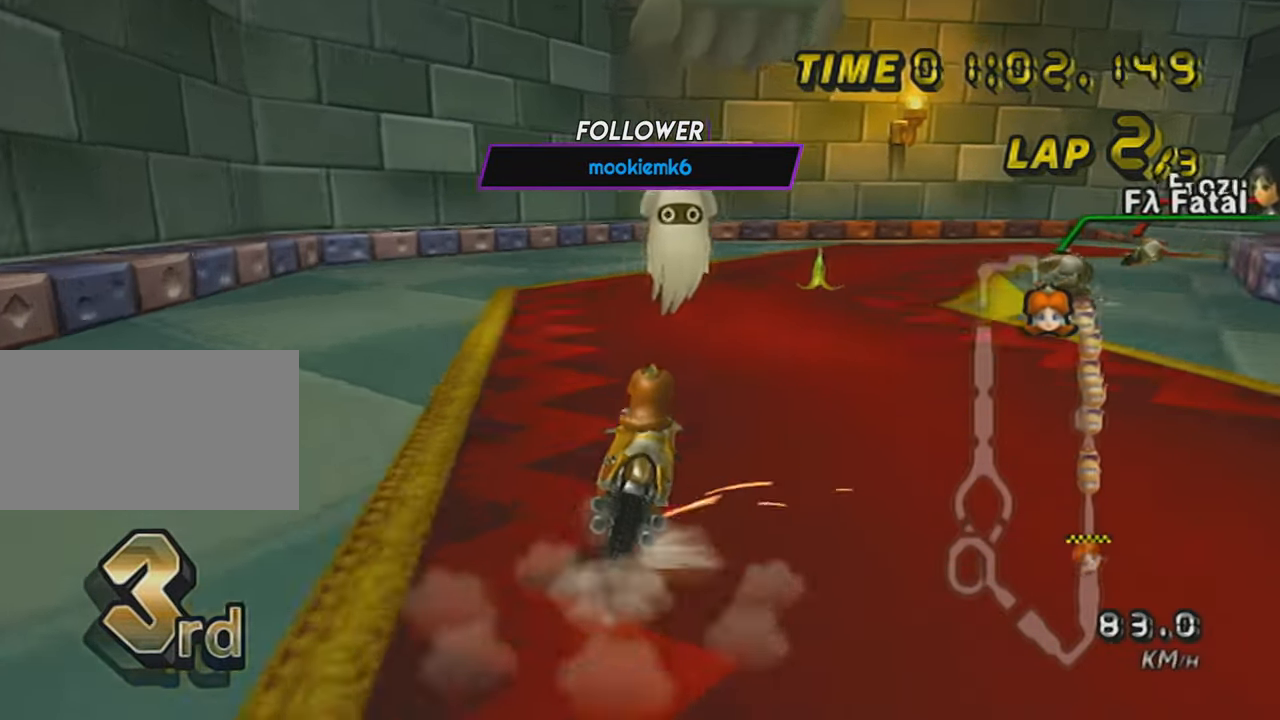
{"buttons": ["A", "R1"], "left_stick": "right", "events": [[184, "left_stick", "right"]]}
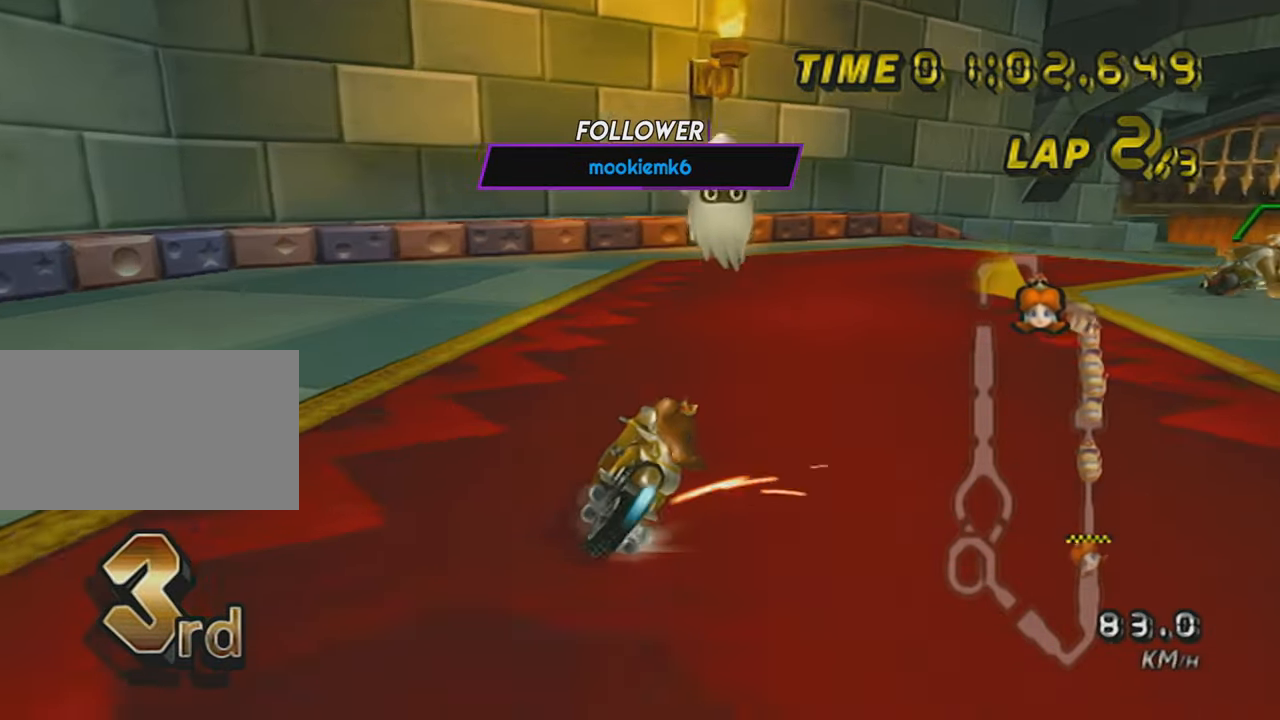
{"buttons": ["A", "DPAD_UP"], "left_stick": "center", "events": [[400, "R1", "up"], [433, "left_stick", "center"], [450, "DPAD_UP", "down"]]}
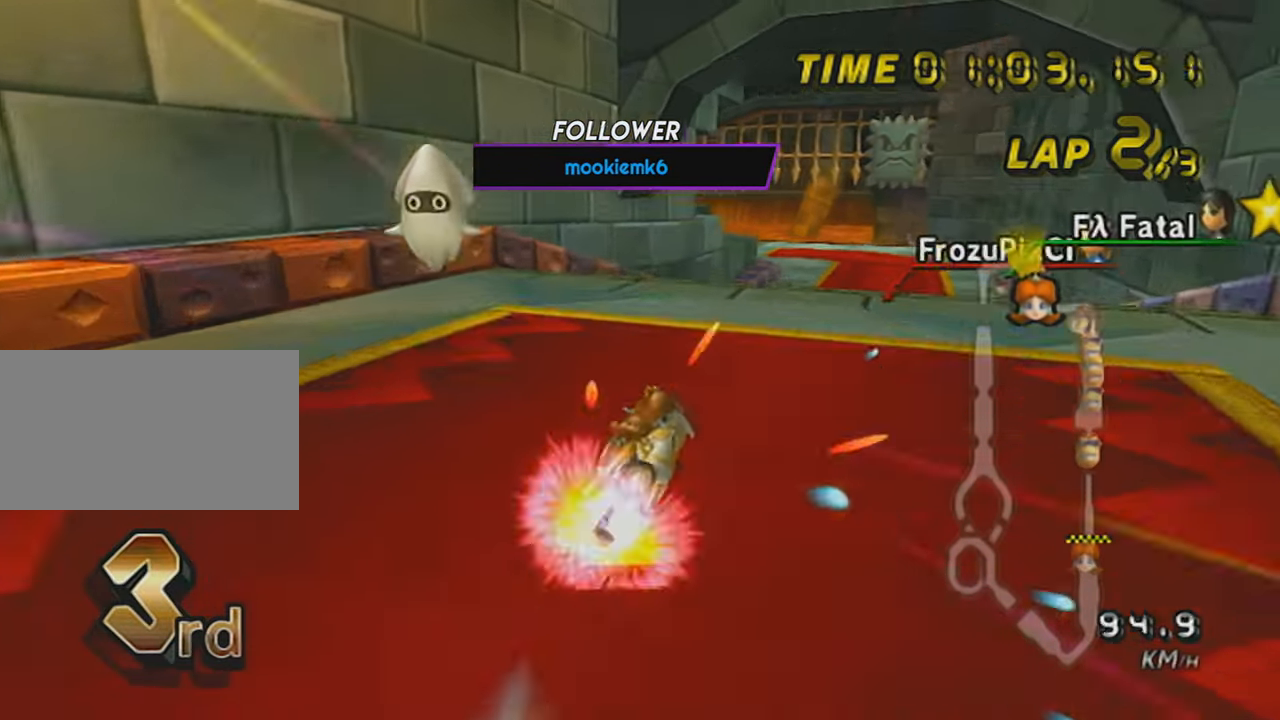
{"buttons": ["A"], "left_stick": "up-left", "events": [[50, "DPAD_UP", "up"], [84, "left_stick", "left"], [301, "left_stick", "up-left"]]}
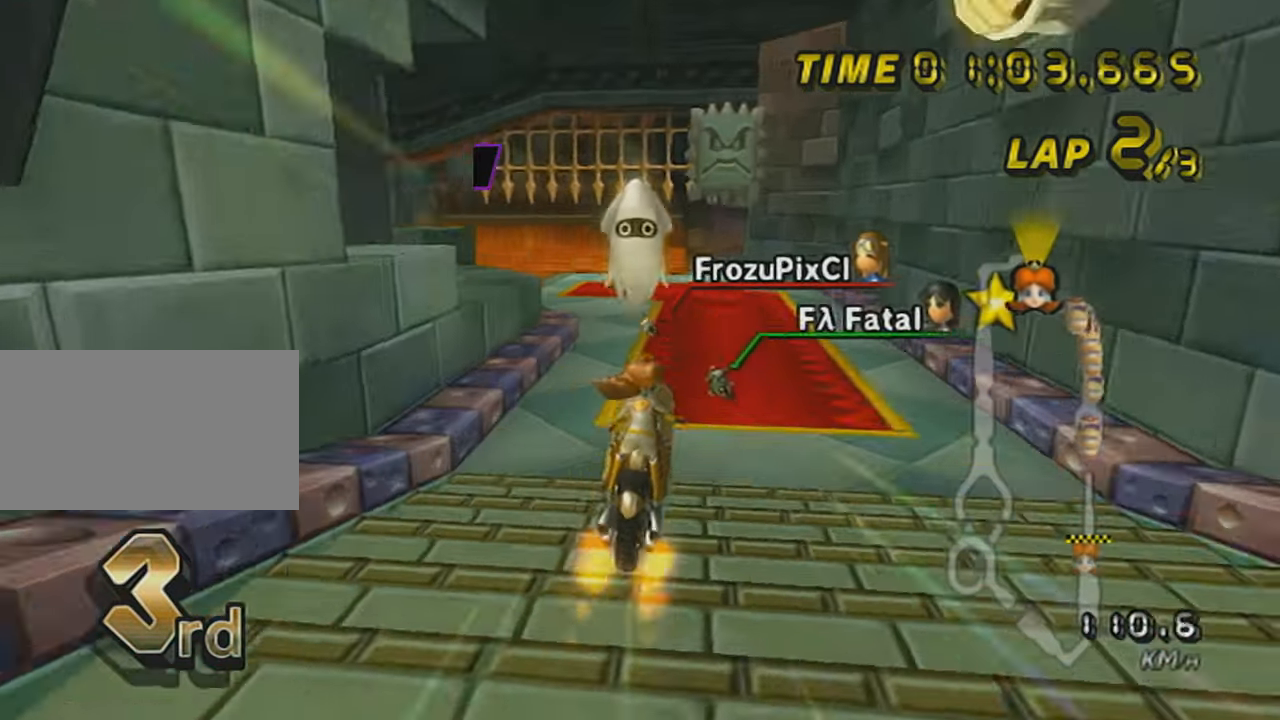
{"buttons": ["A", "R1"], "left_stick": "left", "events": [[83, "R1", "down"], [400, "left_stick", "right"], [500, "left_stick", "left"]]}
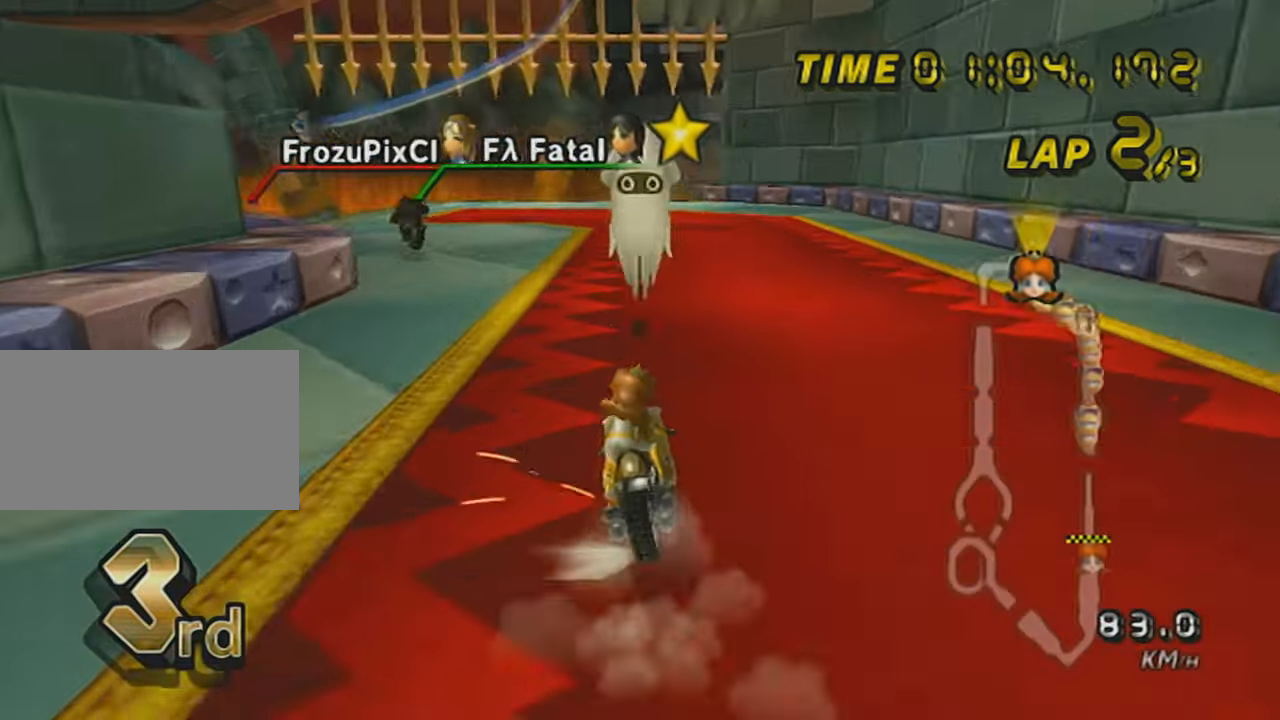
{"buttons": ["A", "R1"], "left_stick": "left", "events": []}
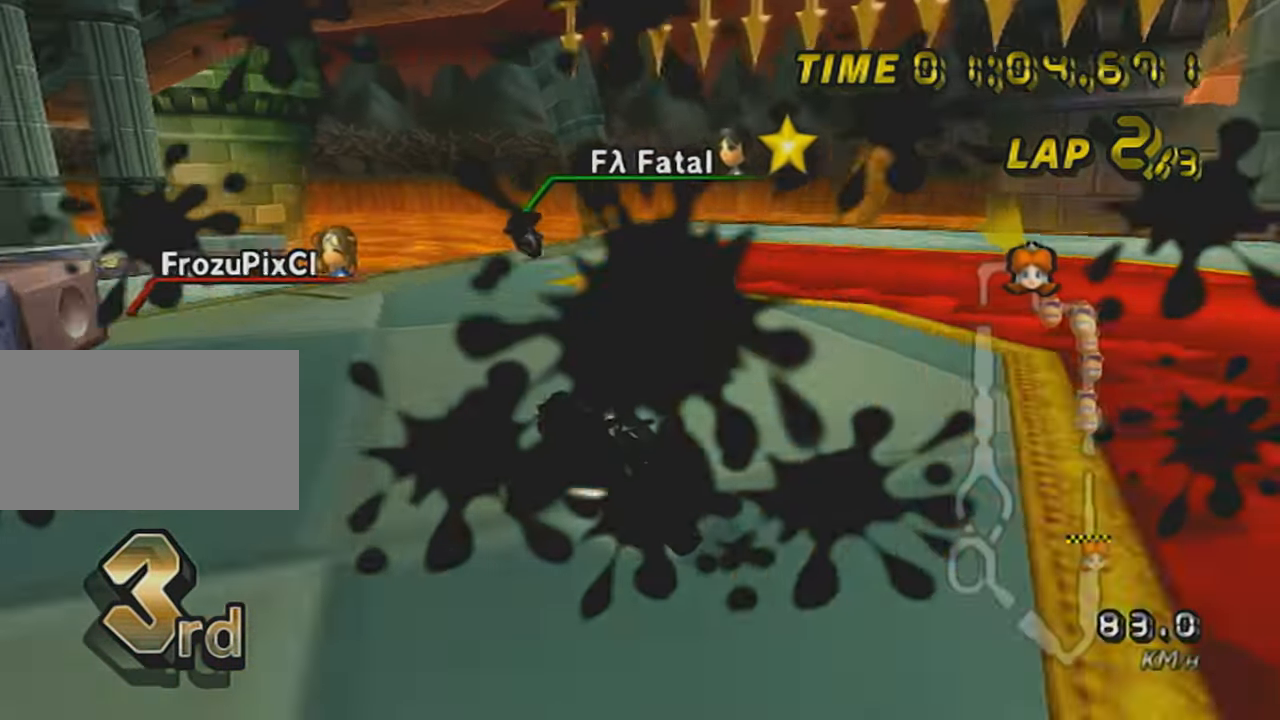
{"buttons": ["A", "R1"], "left_stick": "down-left", "events": [[50, "left_stick", "center"], [150, "left_stick", "left"], [400, "left_stick", "down-left"]]}
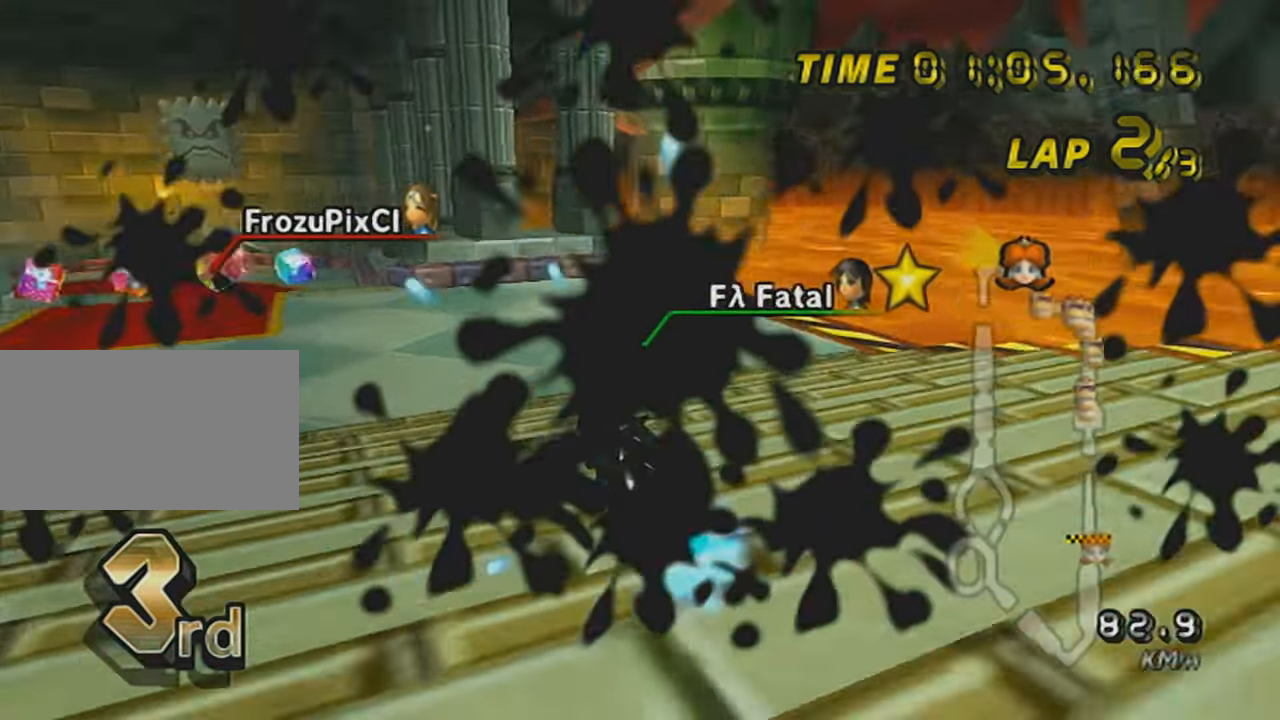
{"buttons": ["A", "R1"], "left_stick": "right", "events": [[150, "left_stick", "center"], [234, "left_stick", "left"], [351, "left_stick", "center"], [401, "left_stick", "right"]]}
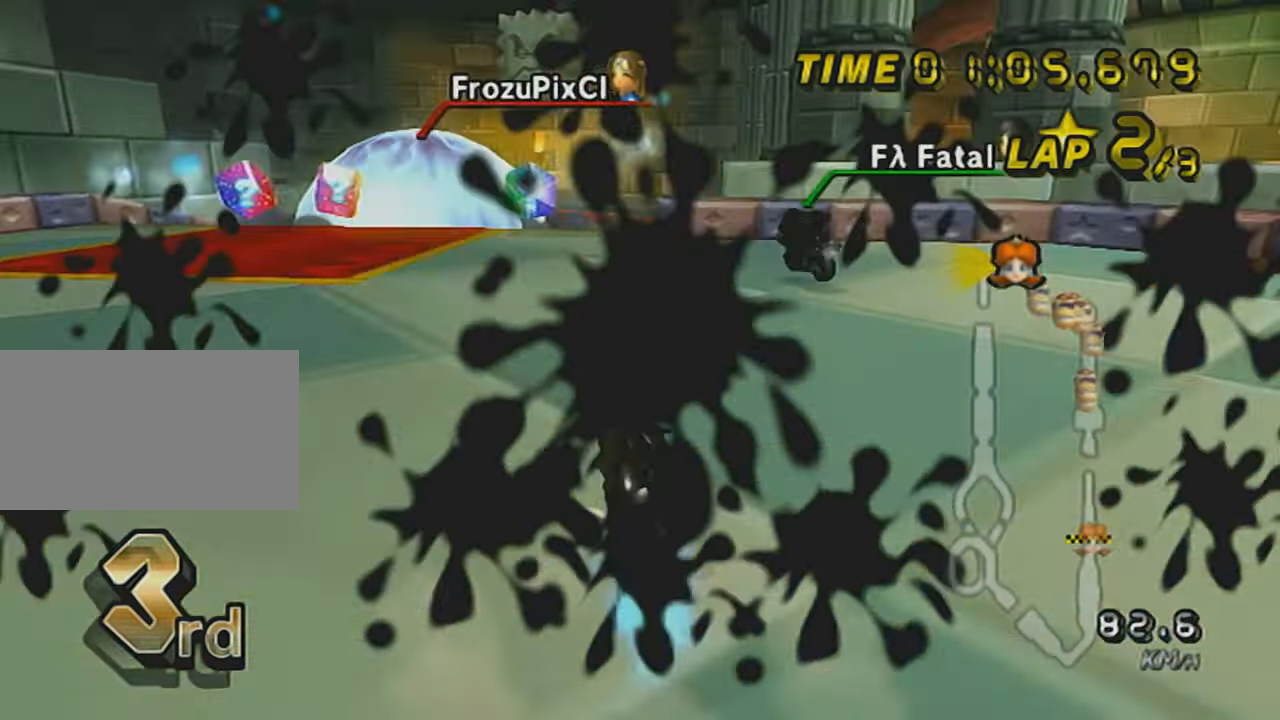
{"buttons": ["A"], "left_stick": "left", "events": [[183, "left_stick", "left"], [350, "R1", "up"], [400, "left_stick", "center"], [500, "left_stick", "left"]]}
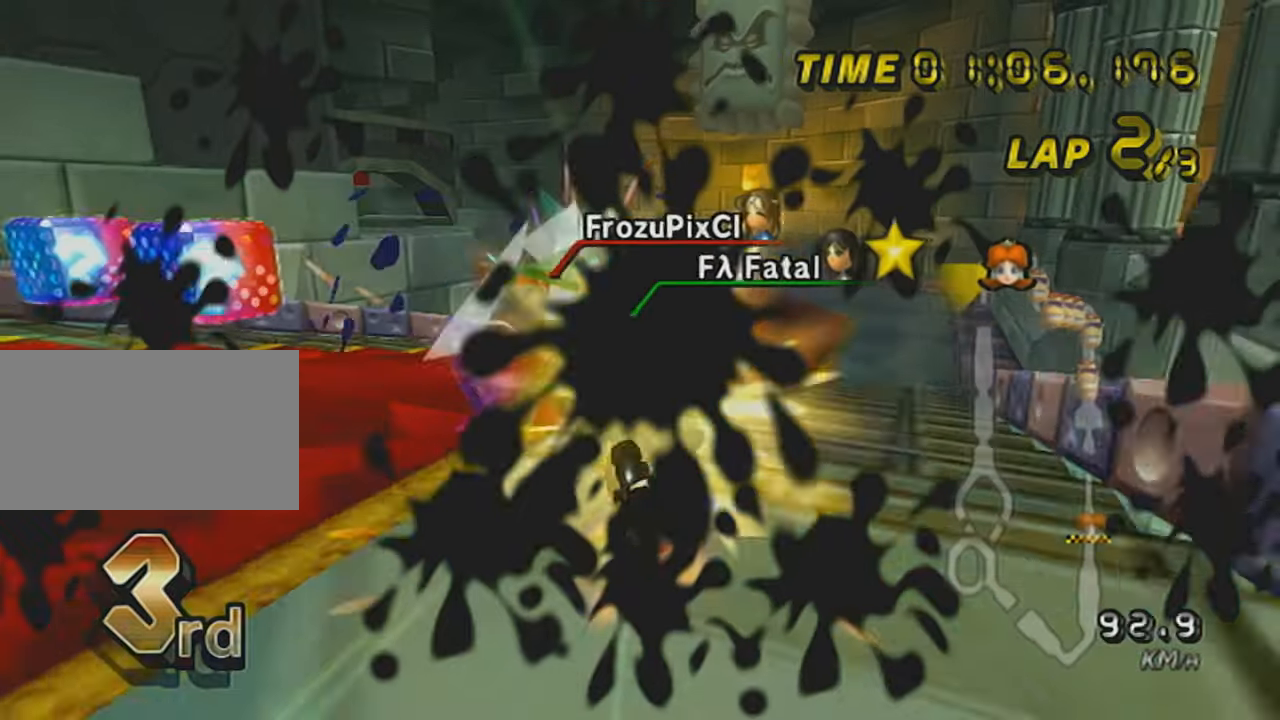
{"buttons": ["A", "R1"], "left_stick": "up-left", "events": [[84, "left_stick", "center"], [150, "left_stick", "down-right"], [351, "left_stick", "center"], [501, "R1", "down"], [501, "left_stick", "up-left"]]}
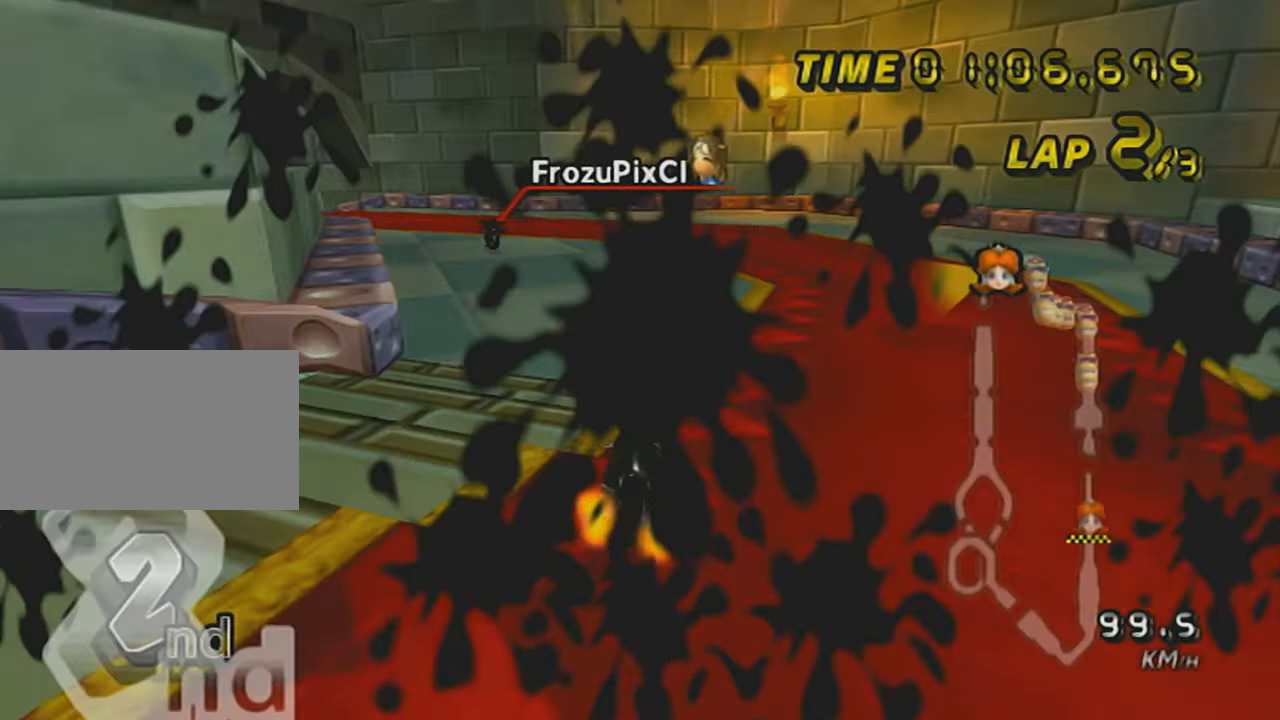
{"buttons": ["A", "R1"], "left_stick": "up-left", "events": []}
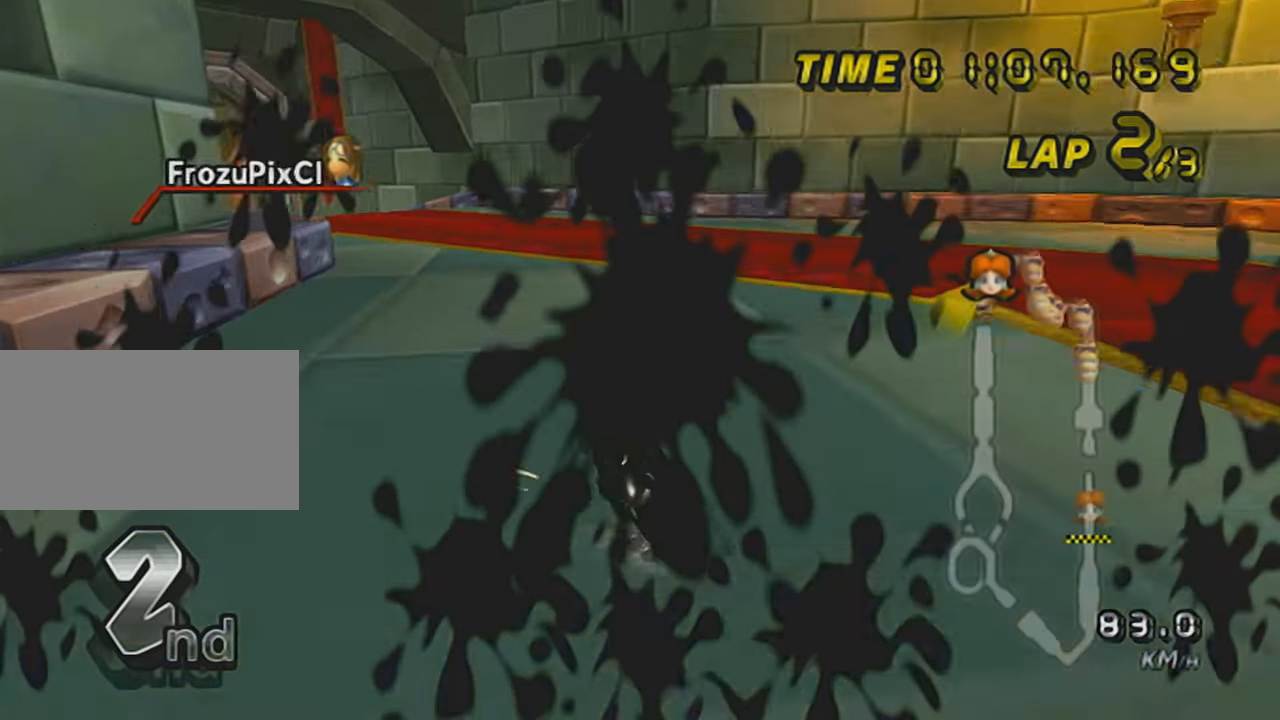
{"buttons": ["A", "R1"], "left_stick": "right", "events": [[351, "left_stick", "right"]]}
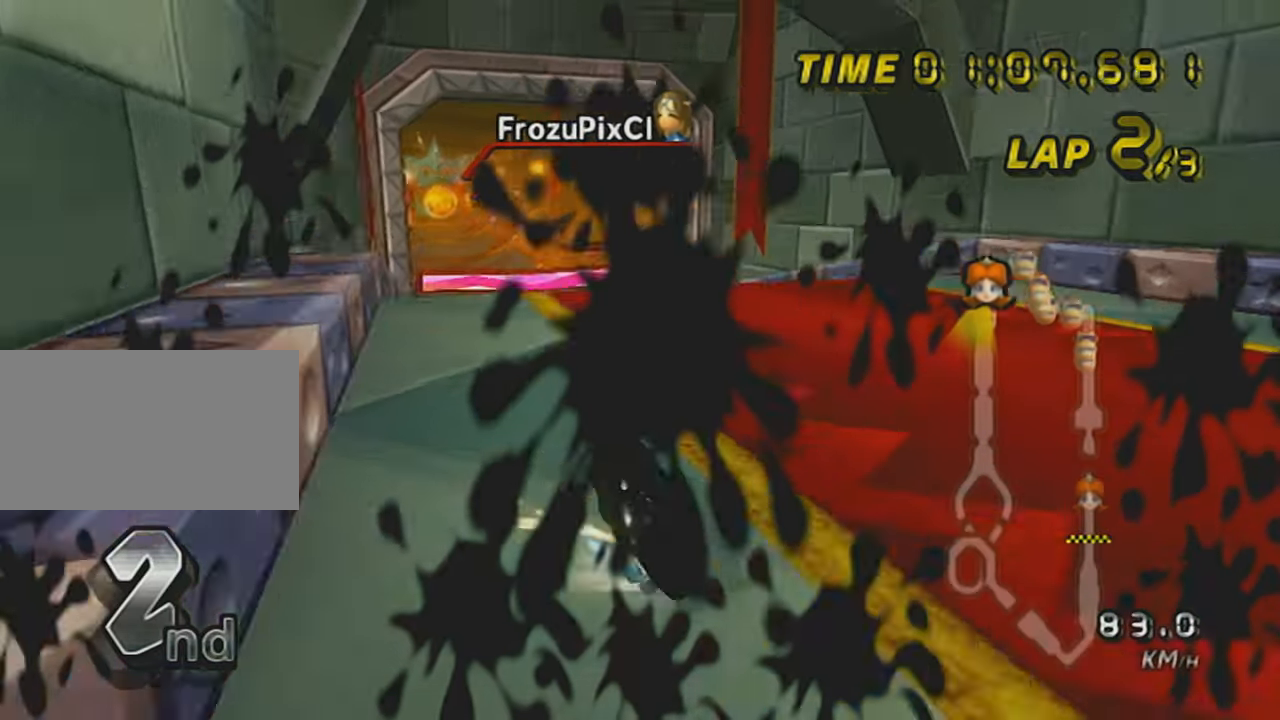
{"buttons": ["A"], "left_stick": "center", "events": [[66, "X", "down"], [167, "left_stick", "left"], [217, "X", "up"], [450, "left_stick", "center"], [467, "R1", "up"]]}
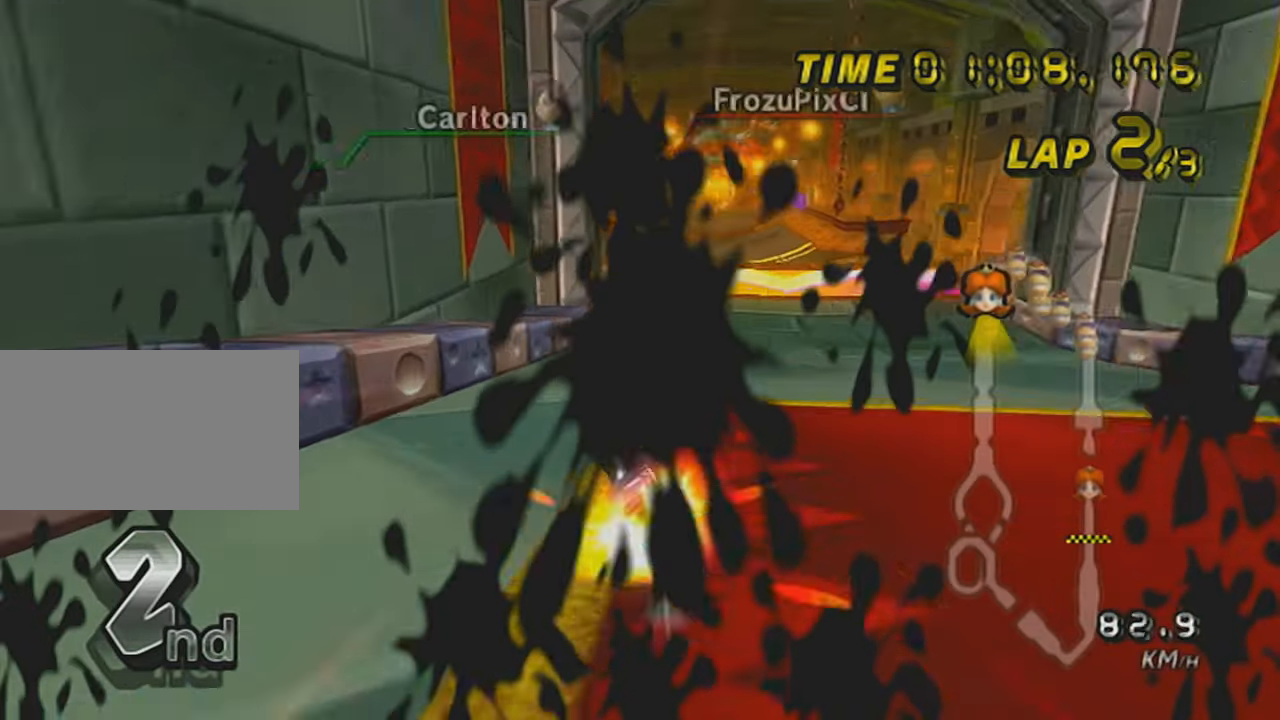
{"buttons": ["A", "X"], "left_stick": "center", "events": [[167, "left_stick", "right"], [317, "DPAD_UP", "down"], [317, "left_stick", "center"], [451, "DPAD_UP", "up"], [467, "X", "down"]]}
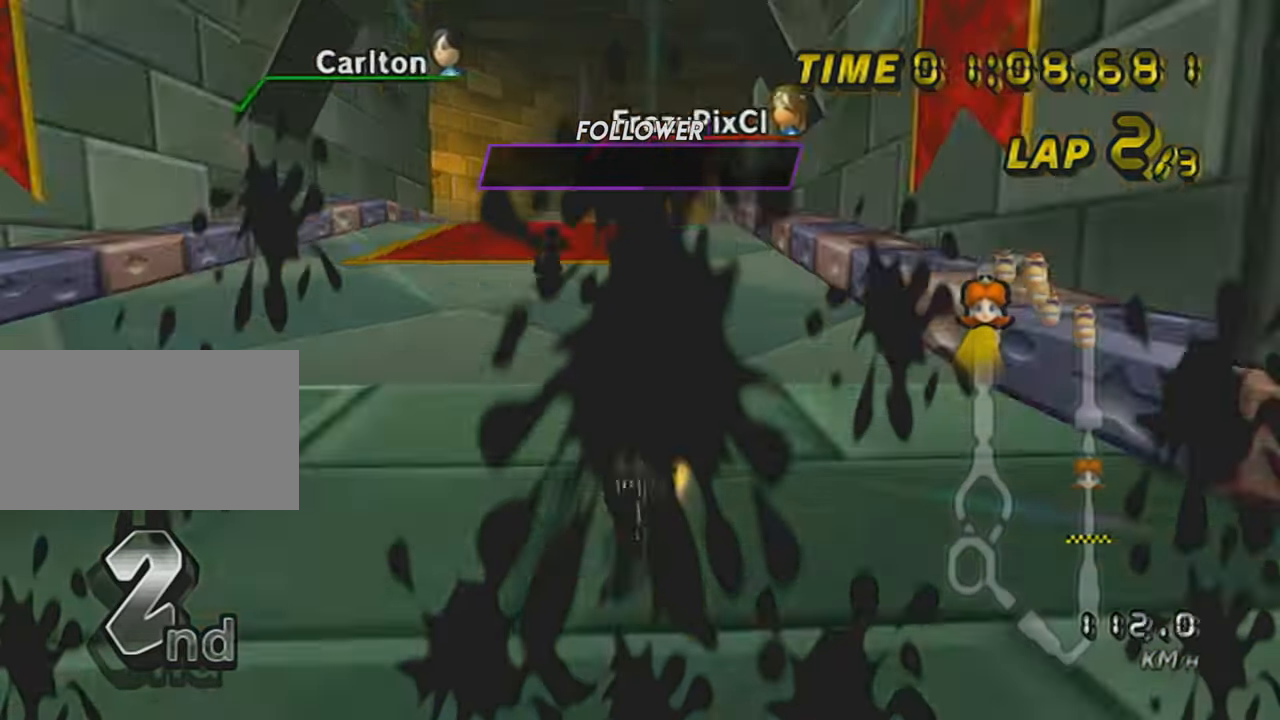
{"buttons": ["A", "X"], "left_stick": "up", "events": [[100, "left_stick", "up"]]}
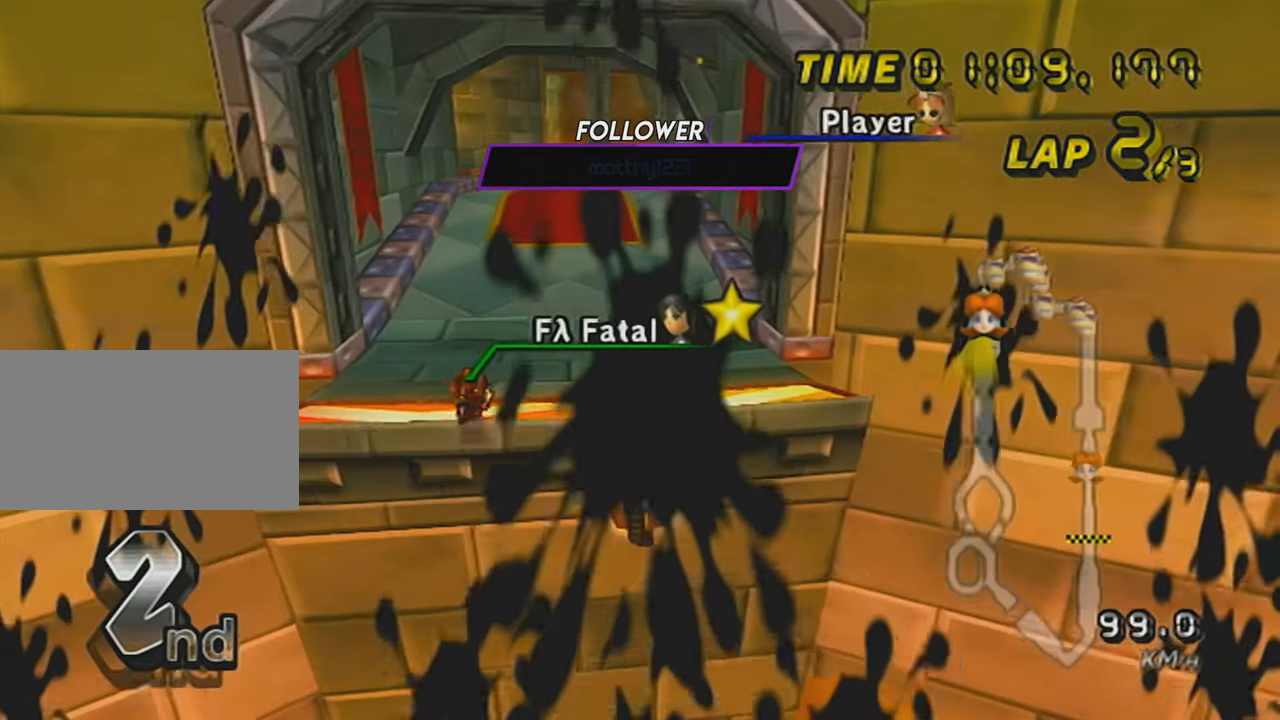
{"buttons": ["A"], "left_stick": "up", "events": [[451, "X", "up"]]}
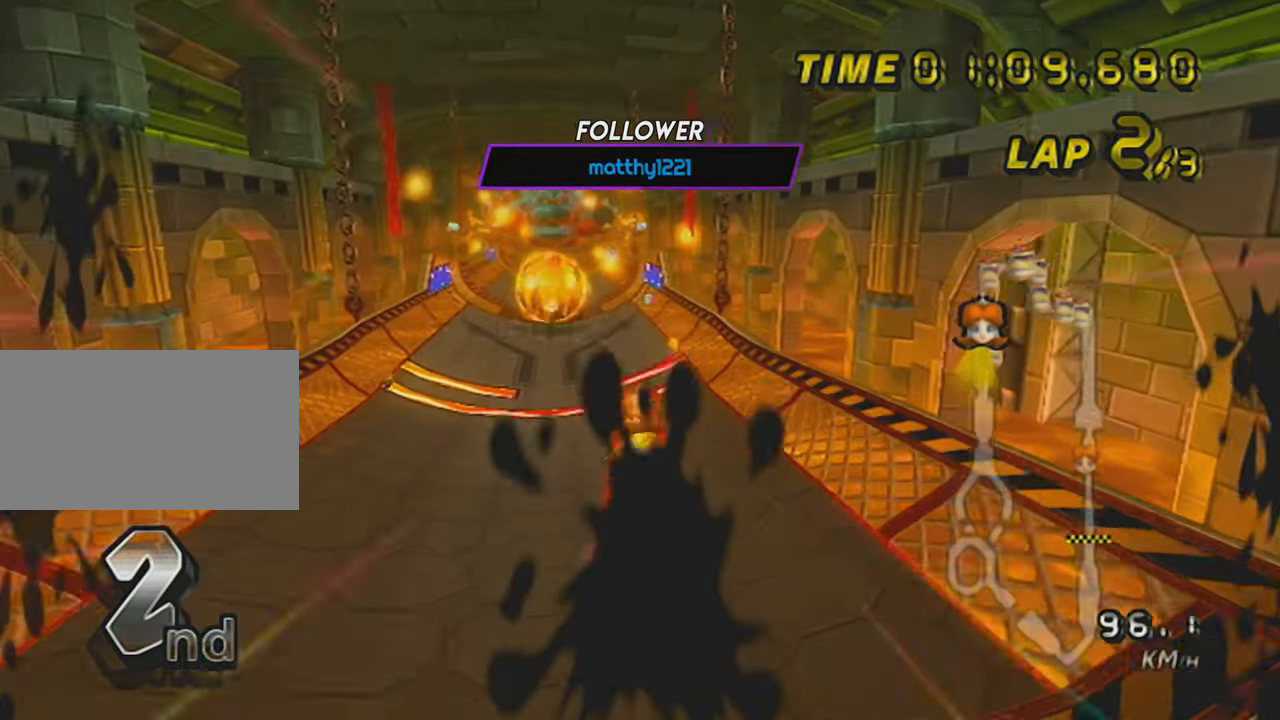
{"buttons": ["A"], "left_stick": "center", "events": [[200, "left_stick", "center"]]}
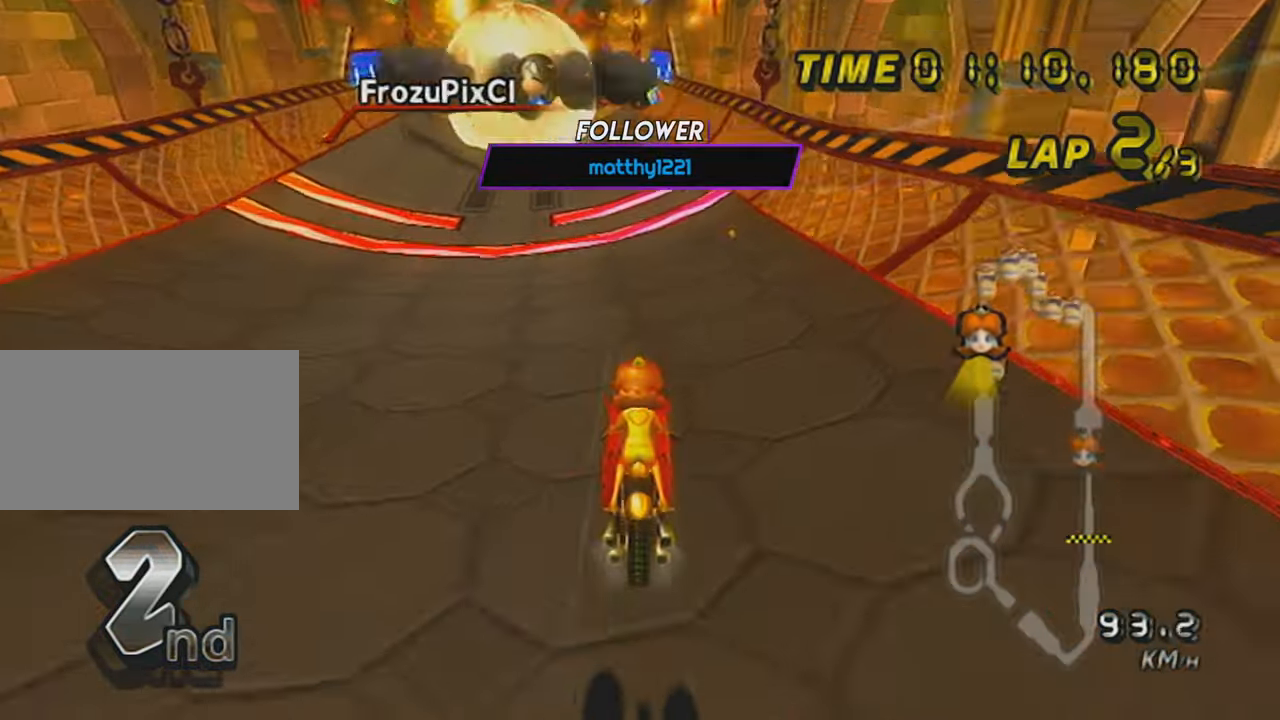
{"buttons": ["A", "R1"], "left_stick": "left", "events": [[384, "R1", "down"], [451, "left_stick", "left"]]}
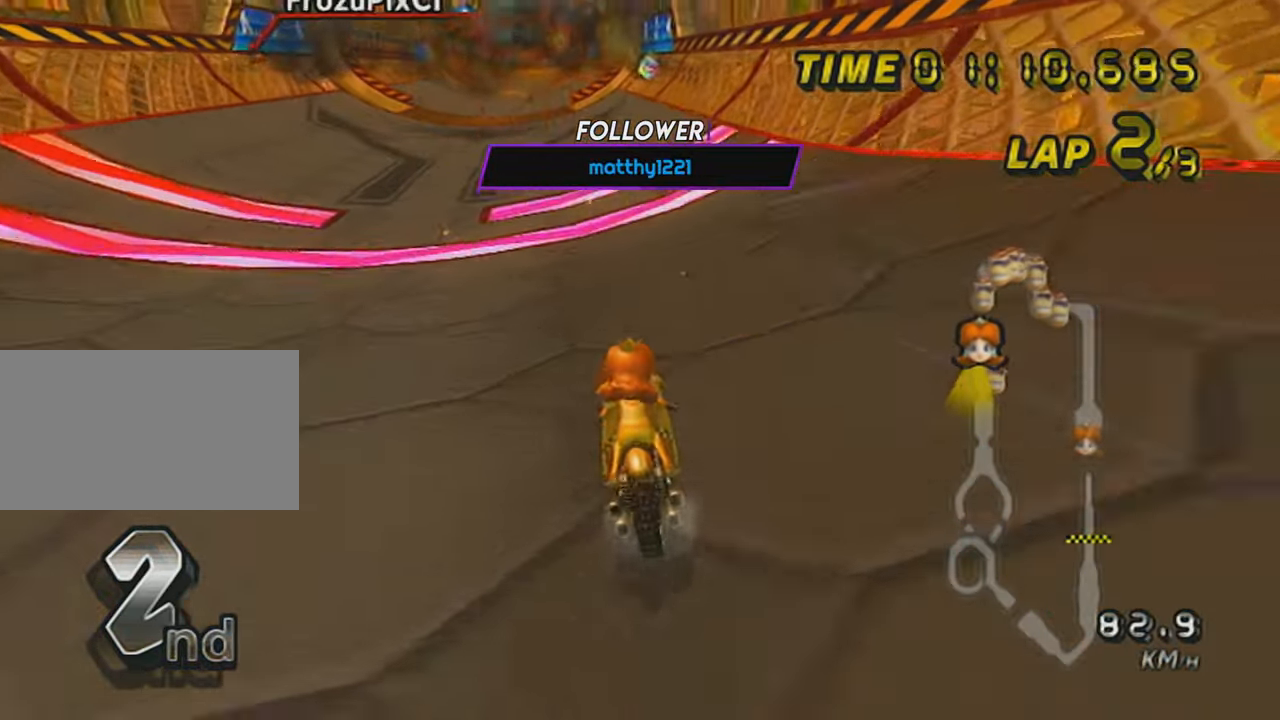
{"buttons": ["A", "R1"], "left_stick": "left", "events": [[183, "left_stick", "center"], [250, "left_stick", "right"], [500, "left_stick", "left"]]}
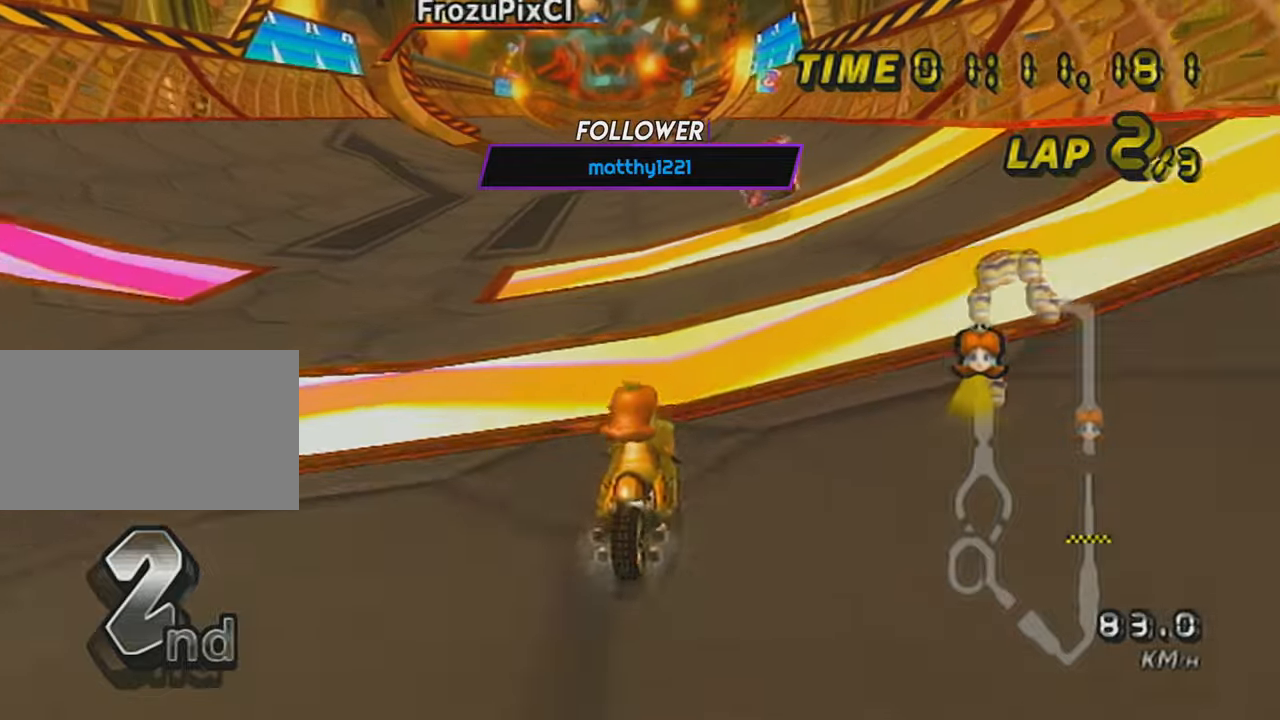
{"buttons": ["A"], "left_stick": "center", "events": [[34, "R1", "up"], [167, "left_stick", "center"], [250, "left_stick", "right"], [484, "left_stick", "center"]]}